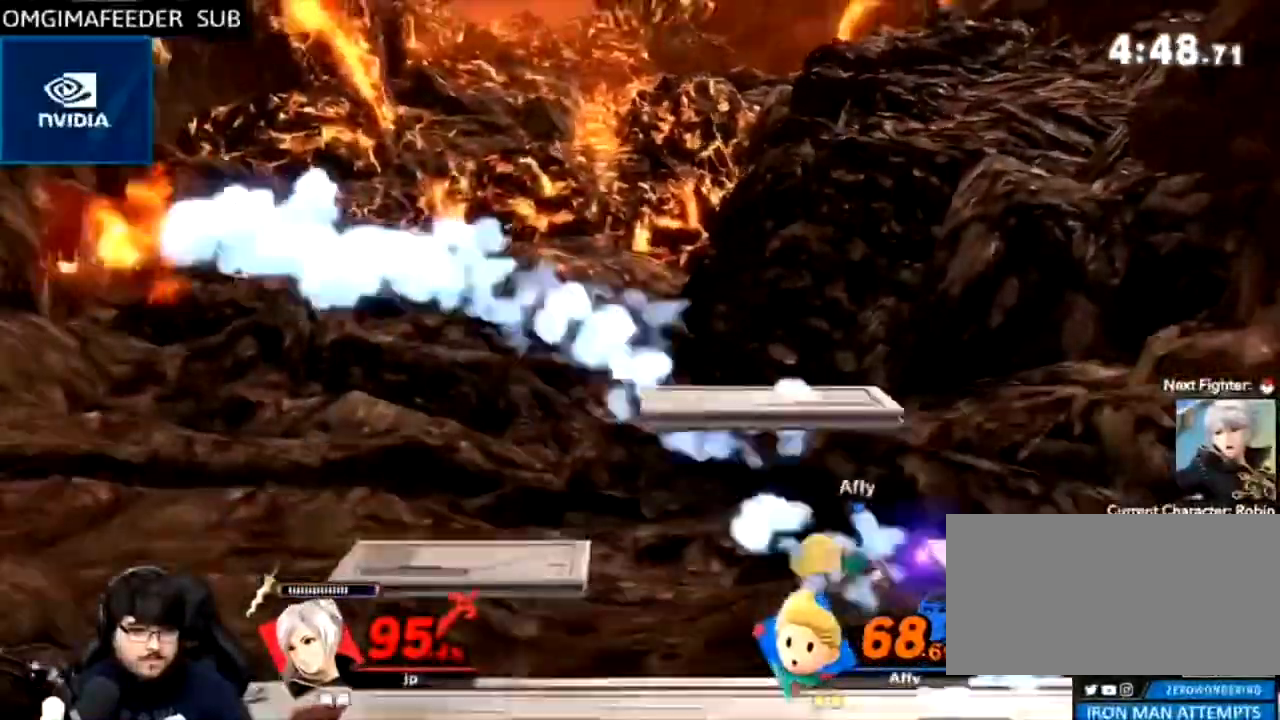
Gameplay with a controller (Nintendo layout); each line is a JSON object with the inputs held at the frame after it (dt_ms = milliseconds from this image to that frame). "events" lists button and stick changes between this image and that frame as [ms after this image, input, new state], when the widget could be followed in between. Not read: L3 R3 Z.
{"dt_ms": 1000, "buttons": ["L1"], "left_stick": "right", "right_stick": "center"}
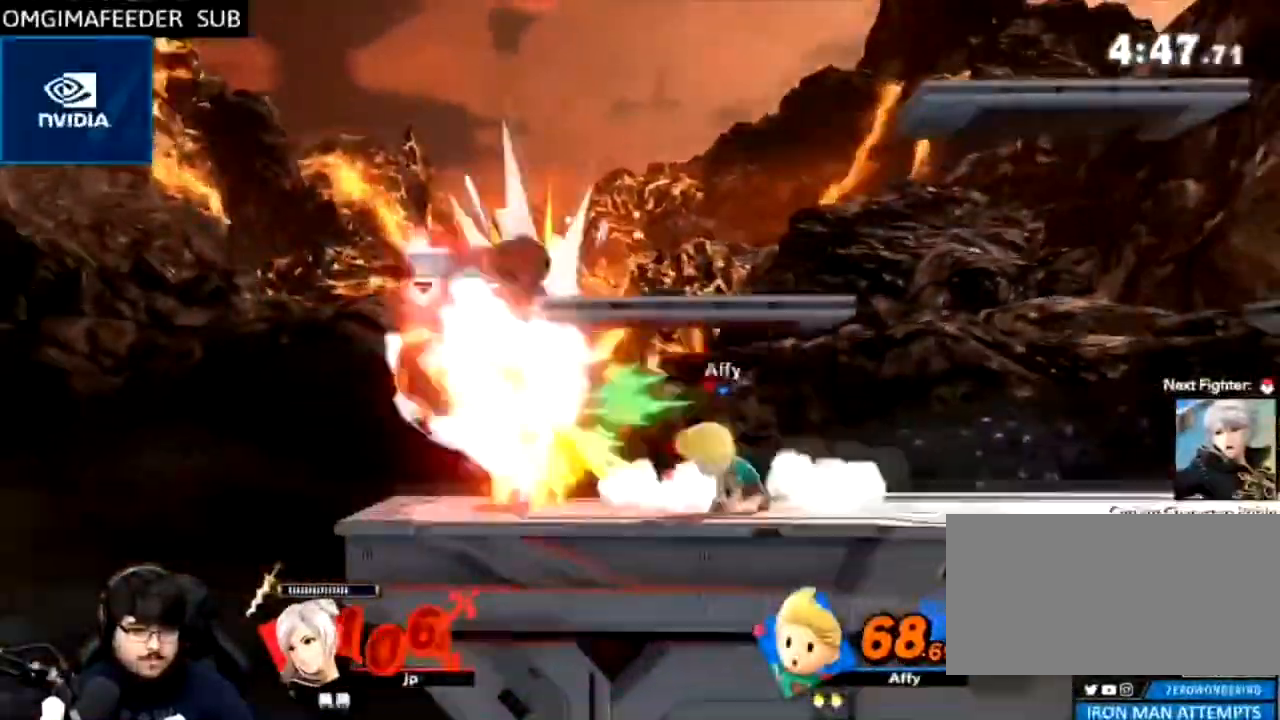
{"dt_ms": 1000, "buttons": [], "left_stick": "right", "right_stick": "center"}
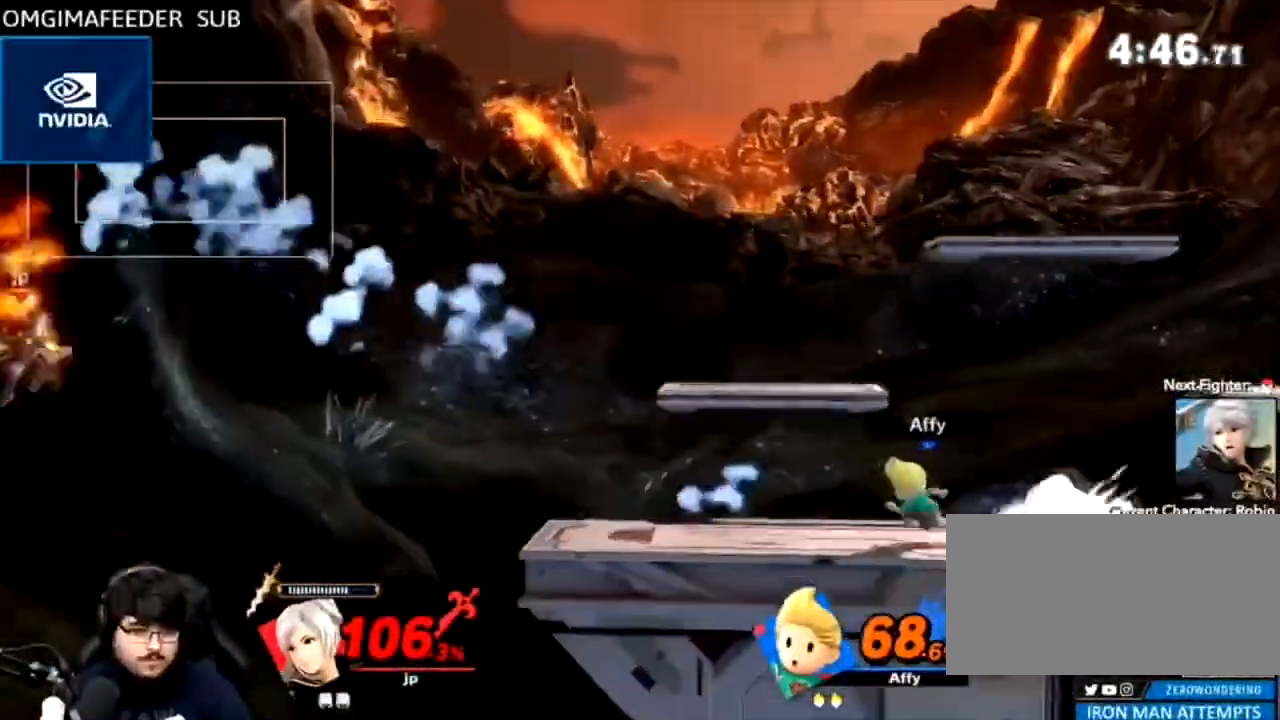
{"dt_ms": 500, "buttons": ["Y"], "left_stick": "right", "right_stick": "center", "events": [[500, "Y", "down"]]}
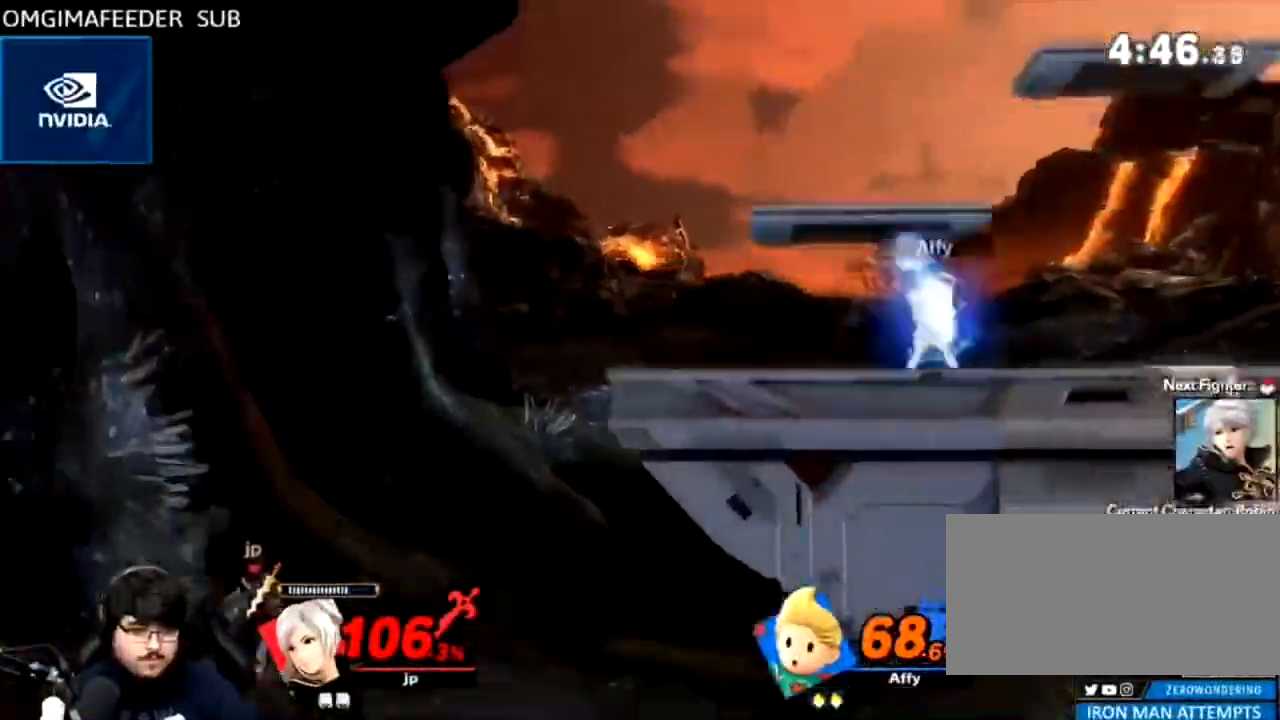
{"dt_ms": 500, "buttons": [], "left_stick": "up-right", "right_stick": "center", "events": [[133, "Y", "up"], [233, "B", "down"], [233, "left_stick", "up-right"], [400, "B", "up"]]}
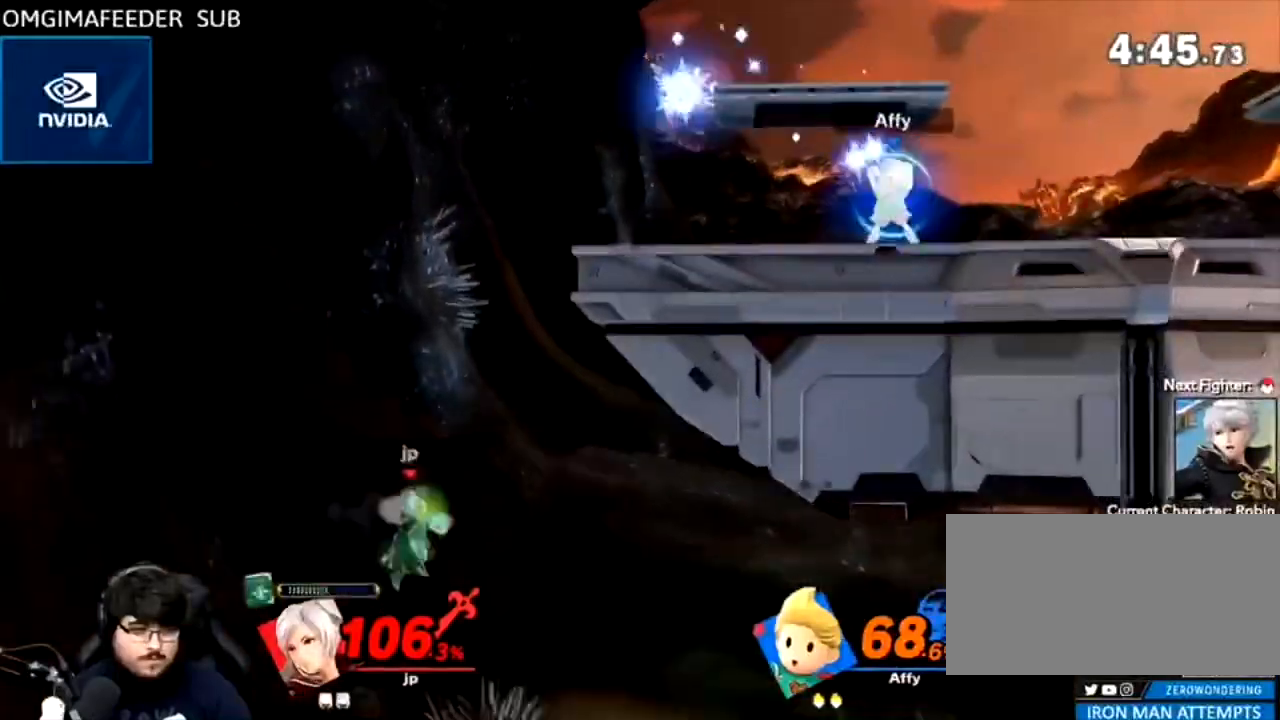
{"dt_ms": 500, "buttons": [], "left_stick": "center", "right_stick": "center", "events": [[500, "left_stick", "center"]]}
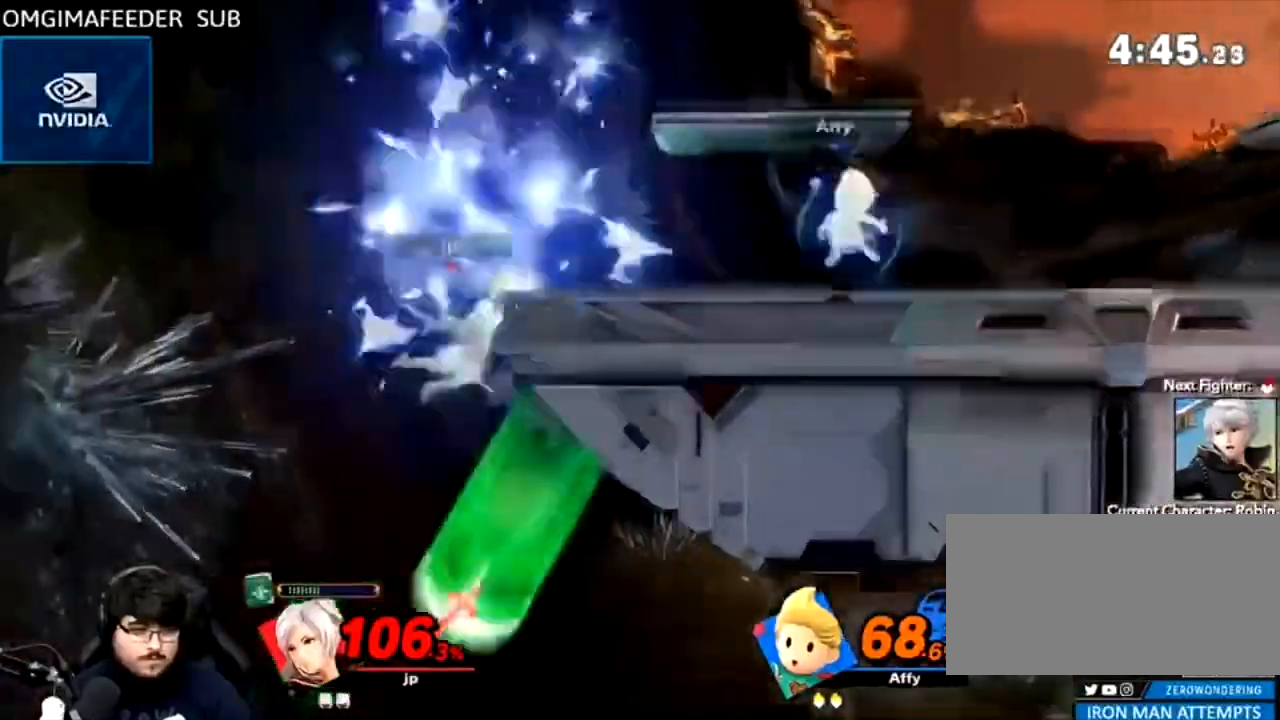
{"dt_ms": 500, "buttons": [], "left_stick": "right", "right_stick": "center", "events": [[67, "left_stick", "right"]]}
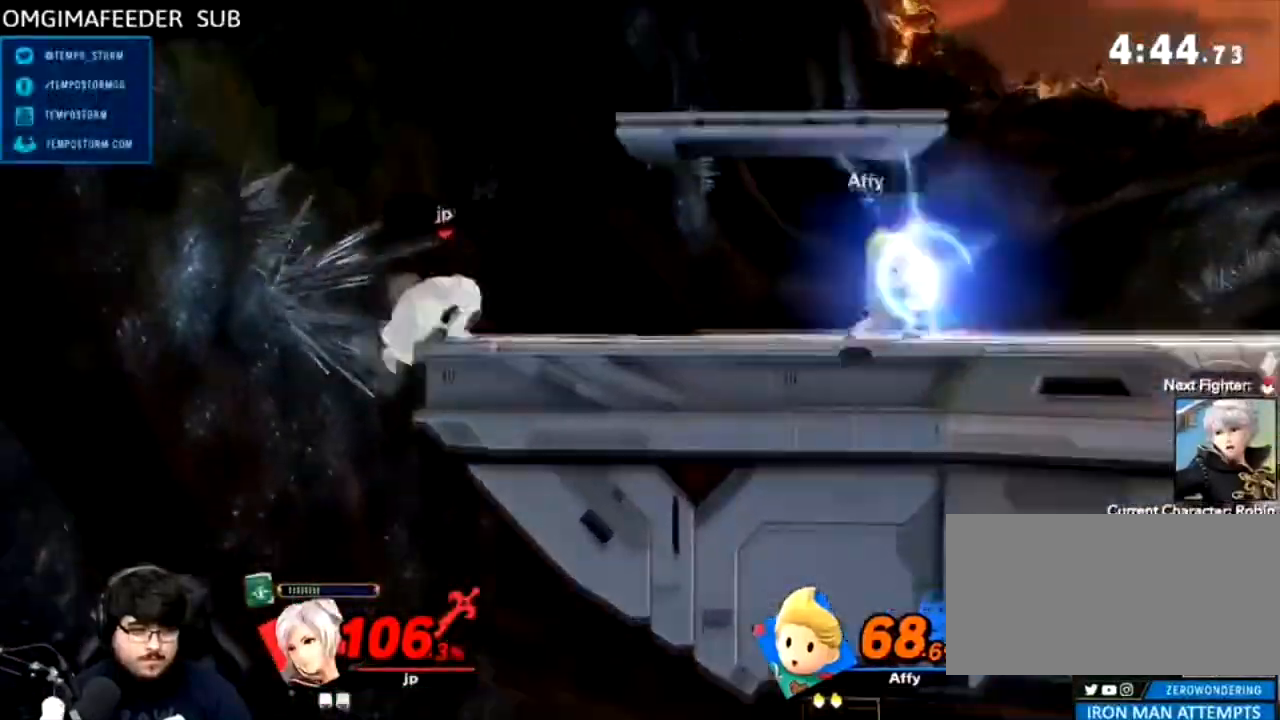
{"dt_ms": 500, "buttons": ["L1"], "left_stick": "right", "right_stick": "center", "events": [[67, "L1", "down"]]}